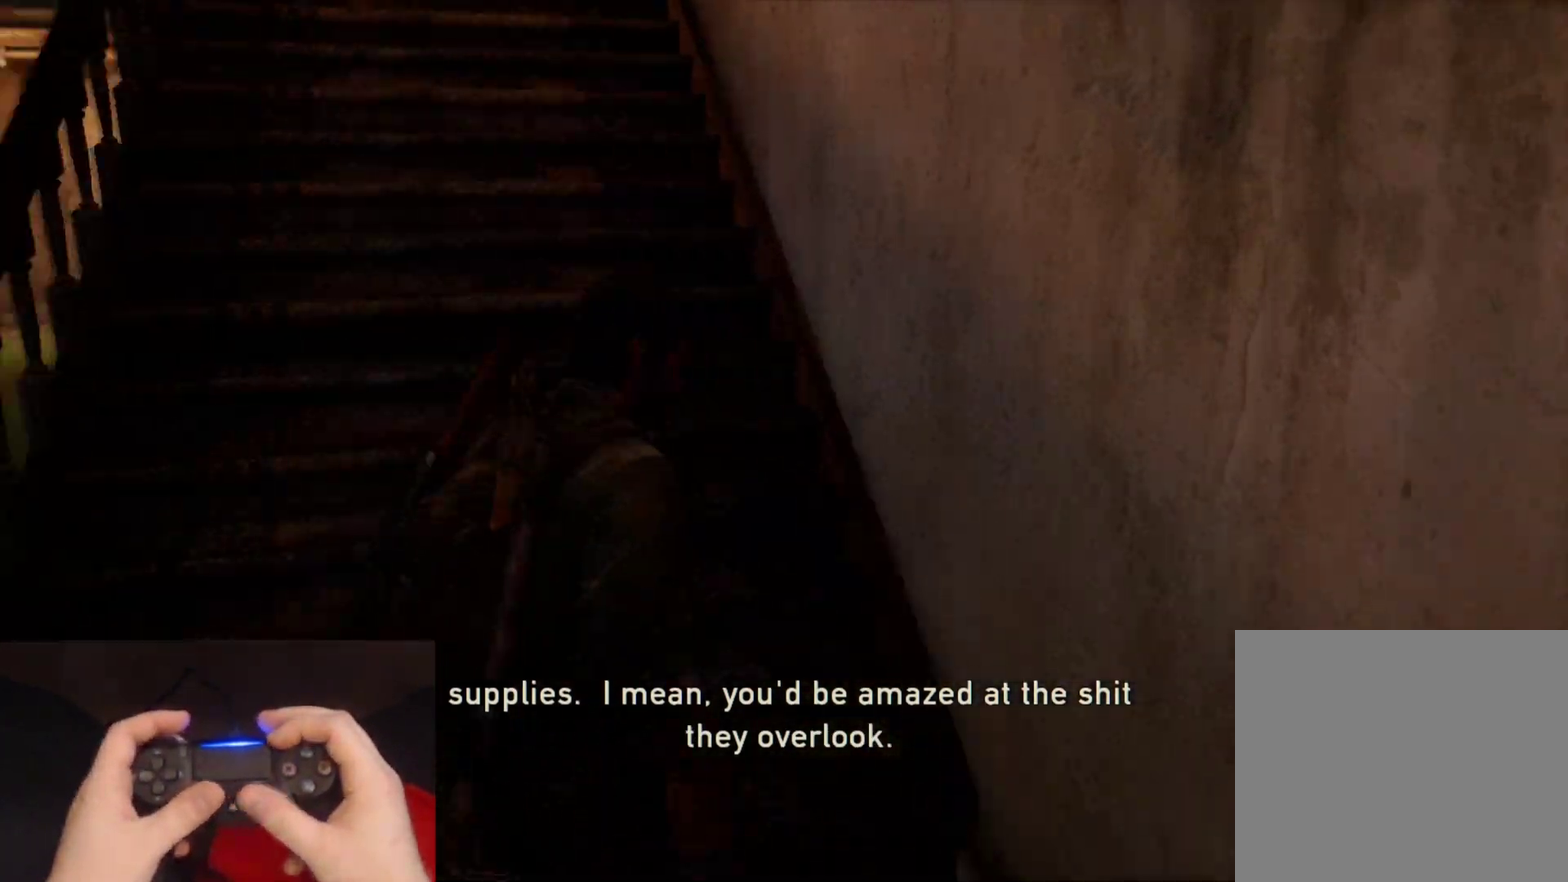
Gameplay with a controller (PlayStation layout); each line is a JSON object with the inputs held at the frame after it. "events" lists button and stick changes between this image and that frame as [ms after this image, input, new state], when the widget could be followed in between.
{"buttons": ["L2"], "left_stick": "up", "right_stick": "left", "events": [[117, "left_stick", "up"], [500, "right_stick", "left"]]}
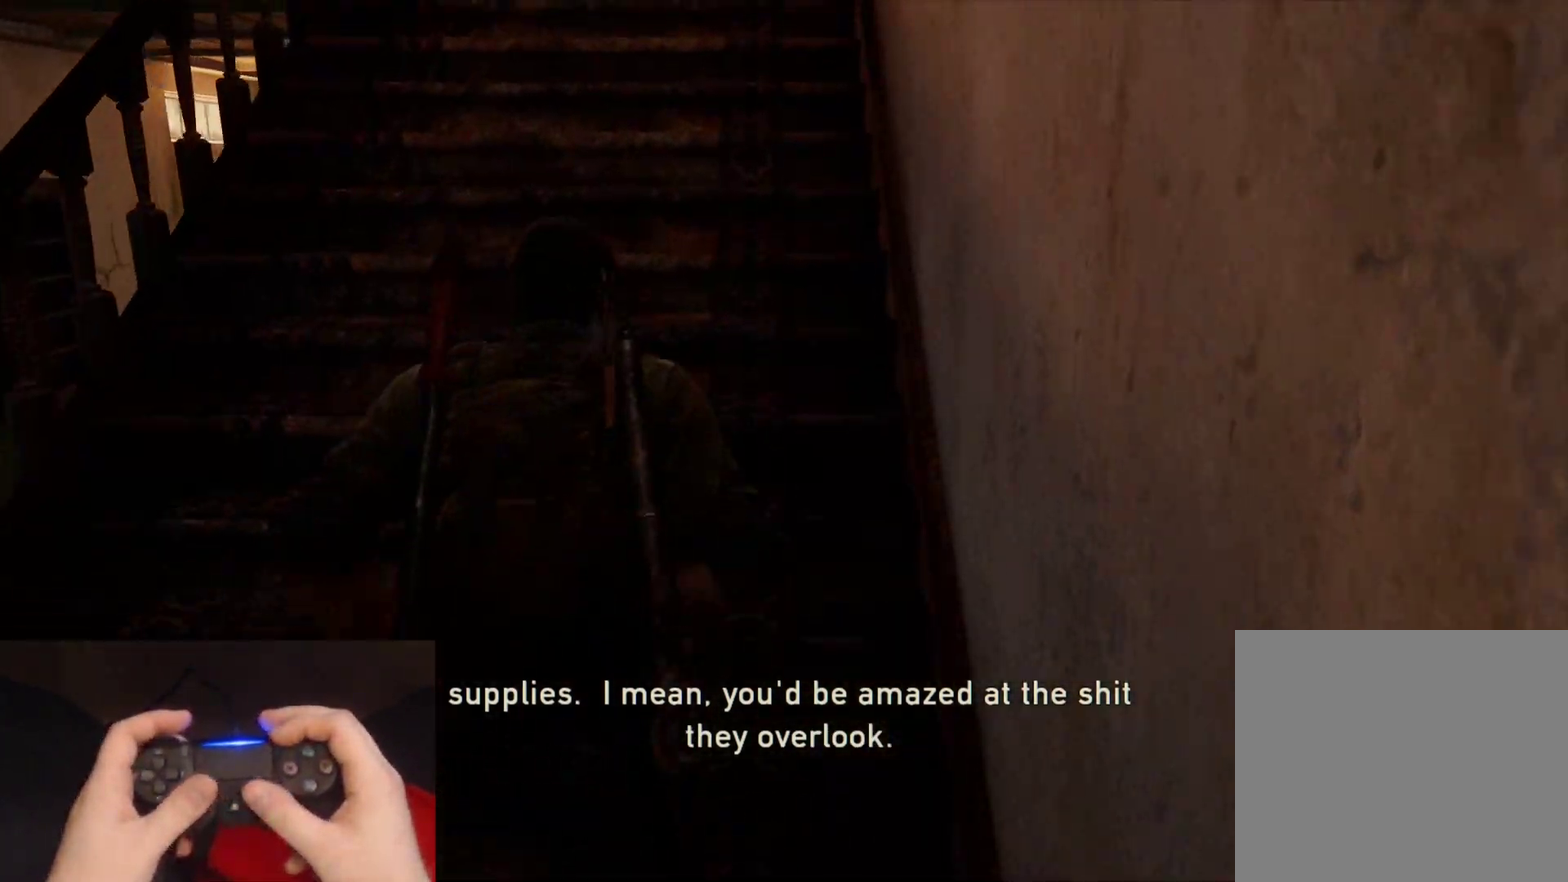
{"buttons": ["L2"], "left_stick": "up", "right_stick": "center", "events": [[183, "right_stick", "center"]]}
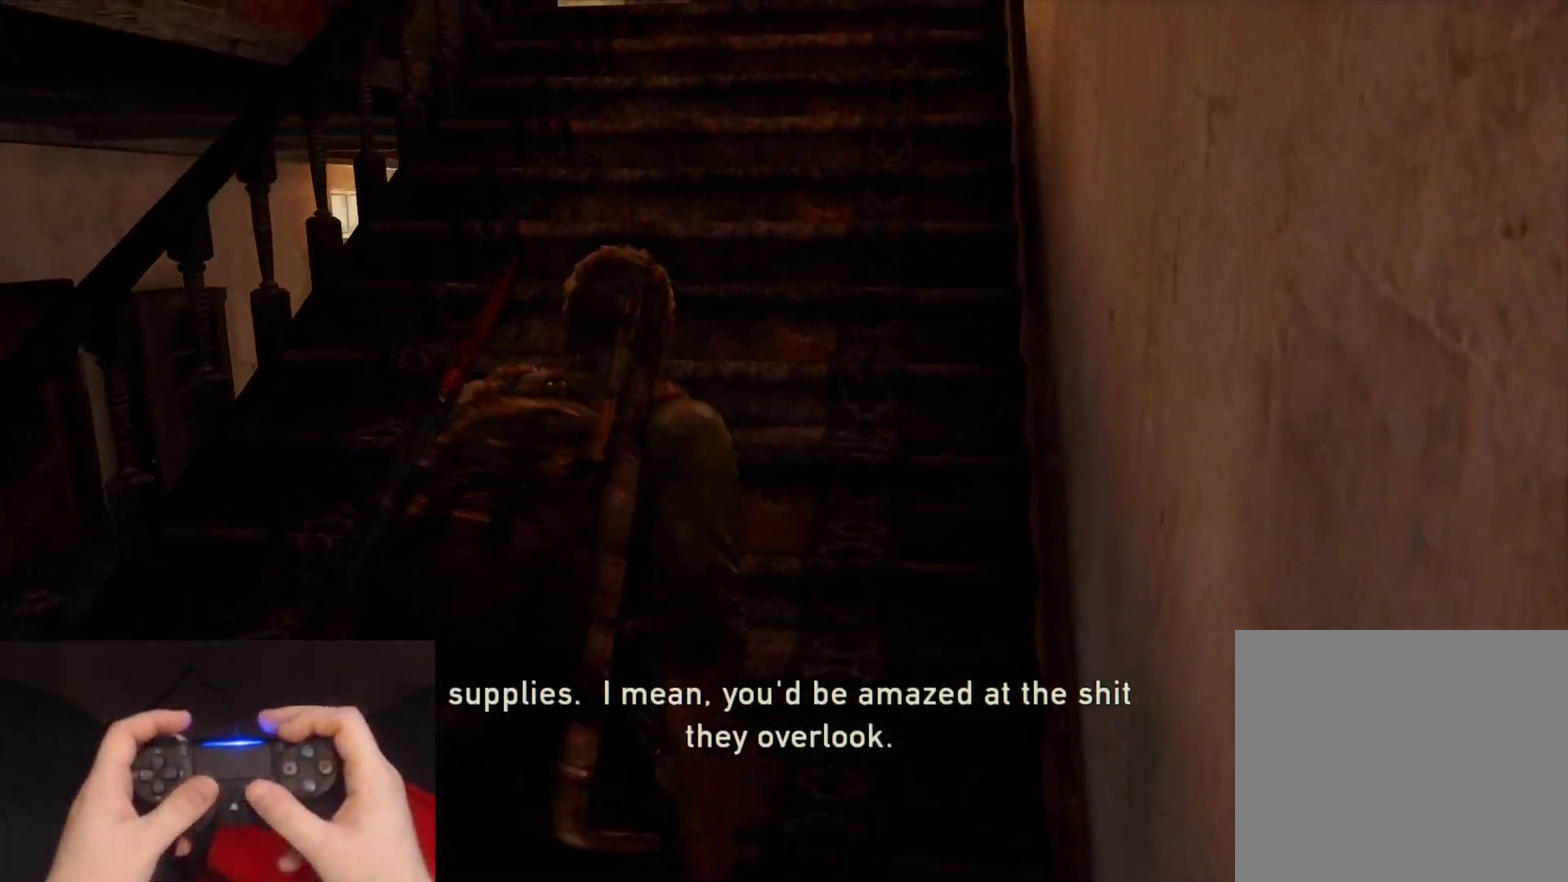
{"buttons": ["L2"], "left_stick": "up", "right_stick": "center", "events": [[333, "right_stick", "left"], [450, "right_stick", "center"]]}
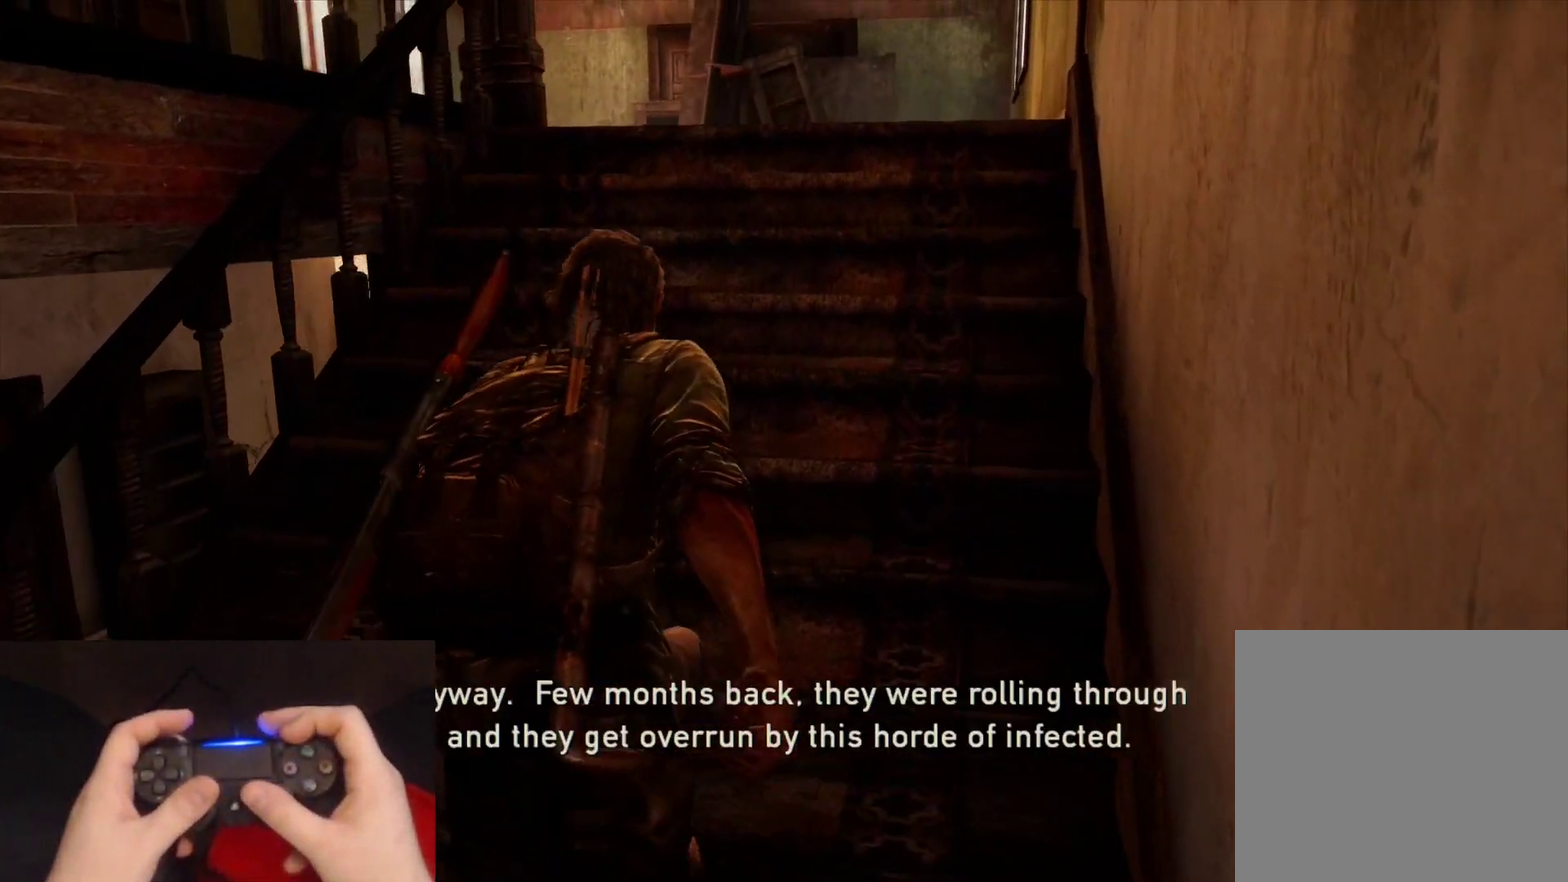
{"buttons": ["L2"], "left_stick": "up", "right_stick": "center", "events": []}
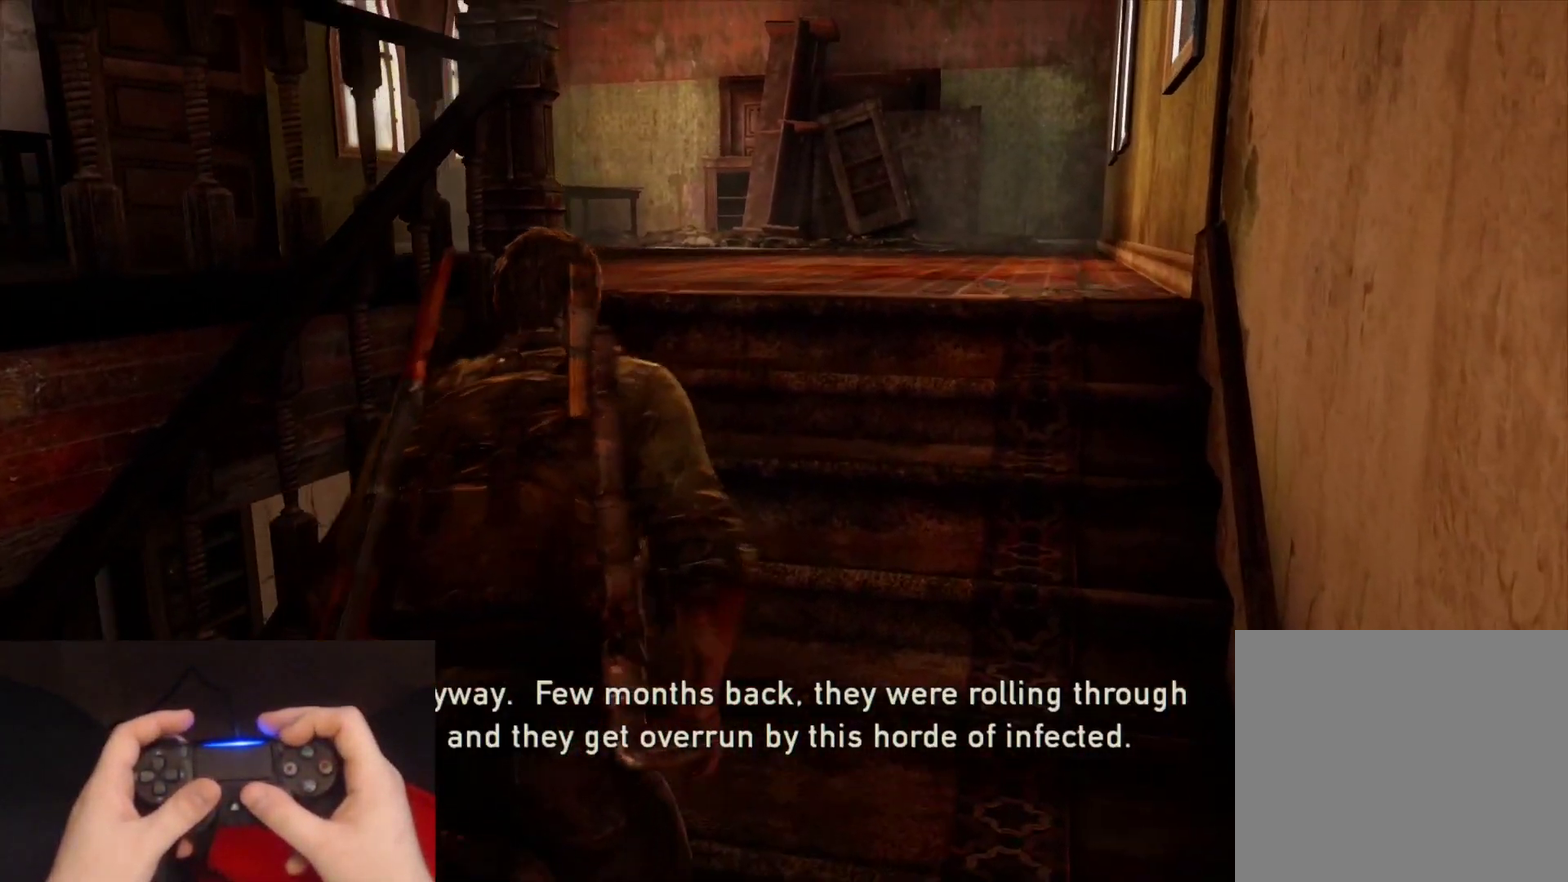
{"buttons": ["L2"], "left_stick": "up", "right_stick": "left", "events": [[300, "right_stick", "left"]]}
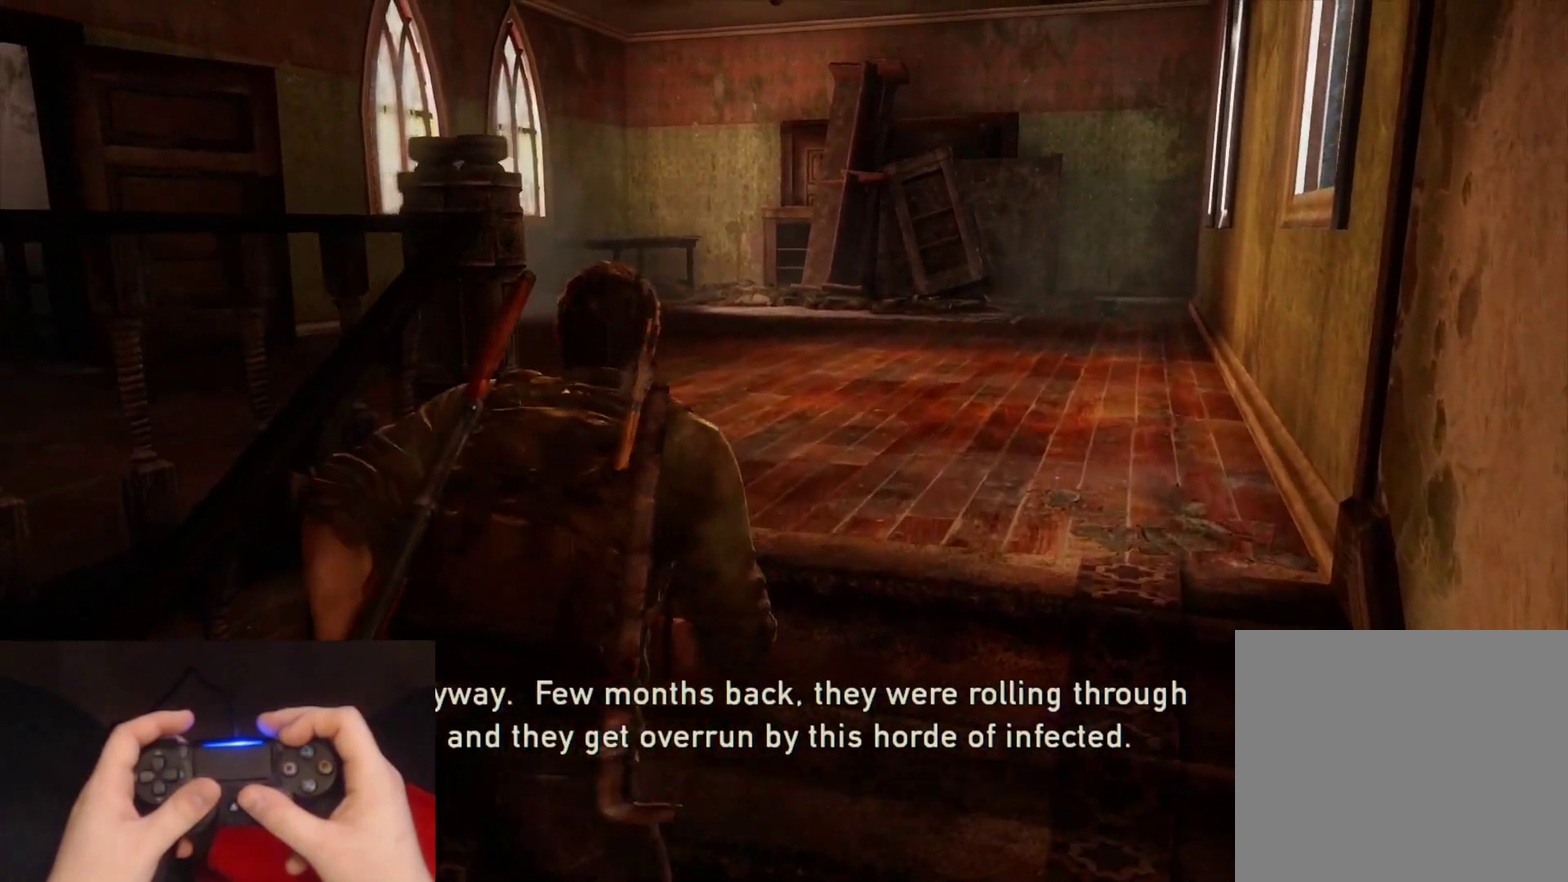
{"buttons": ["L2"], "left_stick": "up-right", "right_stick": "left", "events": [[483, "left_stick", "up-right"]]}
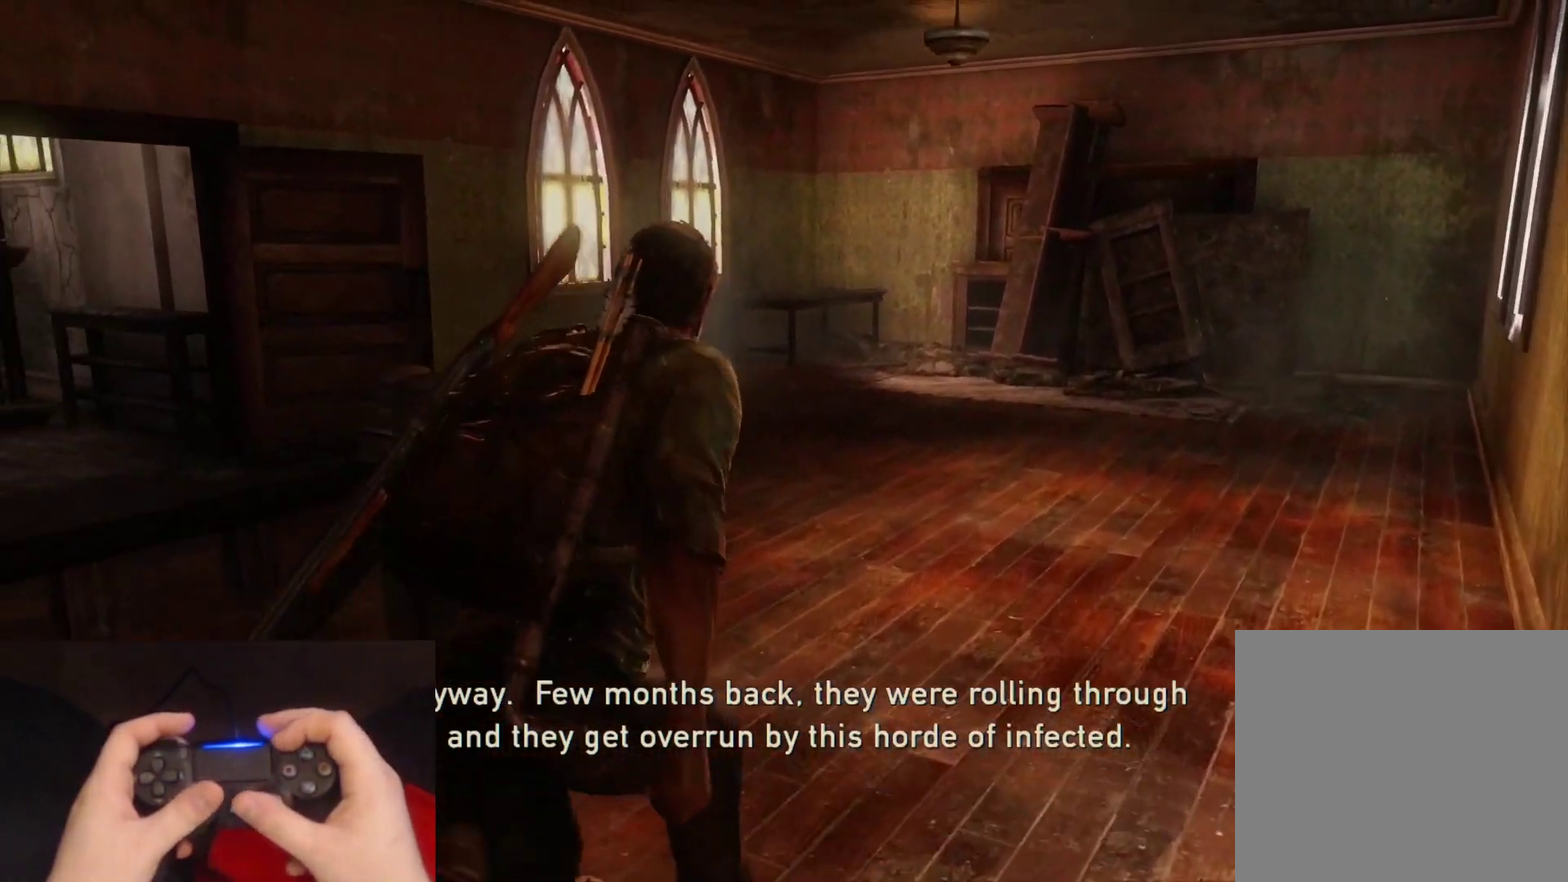
{"buttons": ["L2"], "left_stick": "up", "right_stick": "center", "events": [[400, "right_stick", "center"], [450, "left_stick", "up"]]}
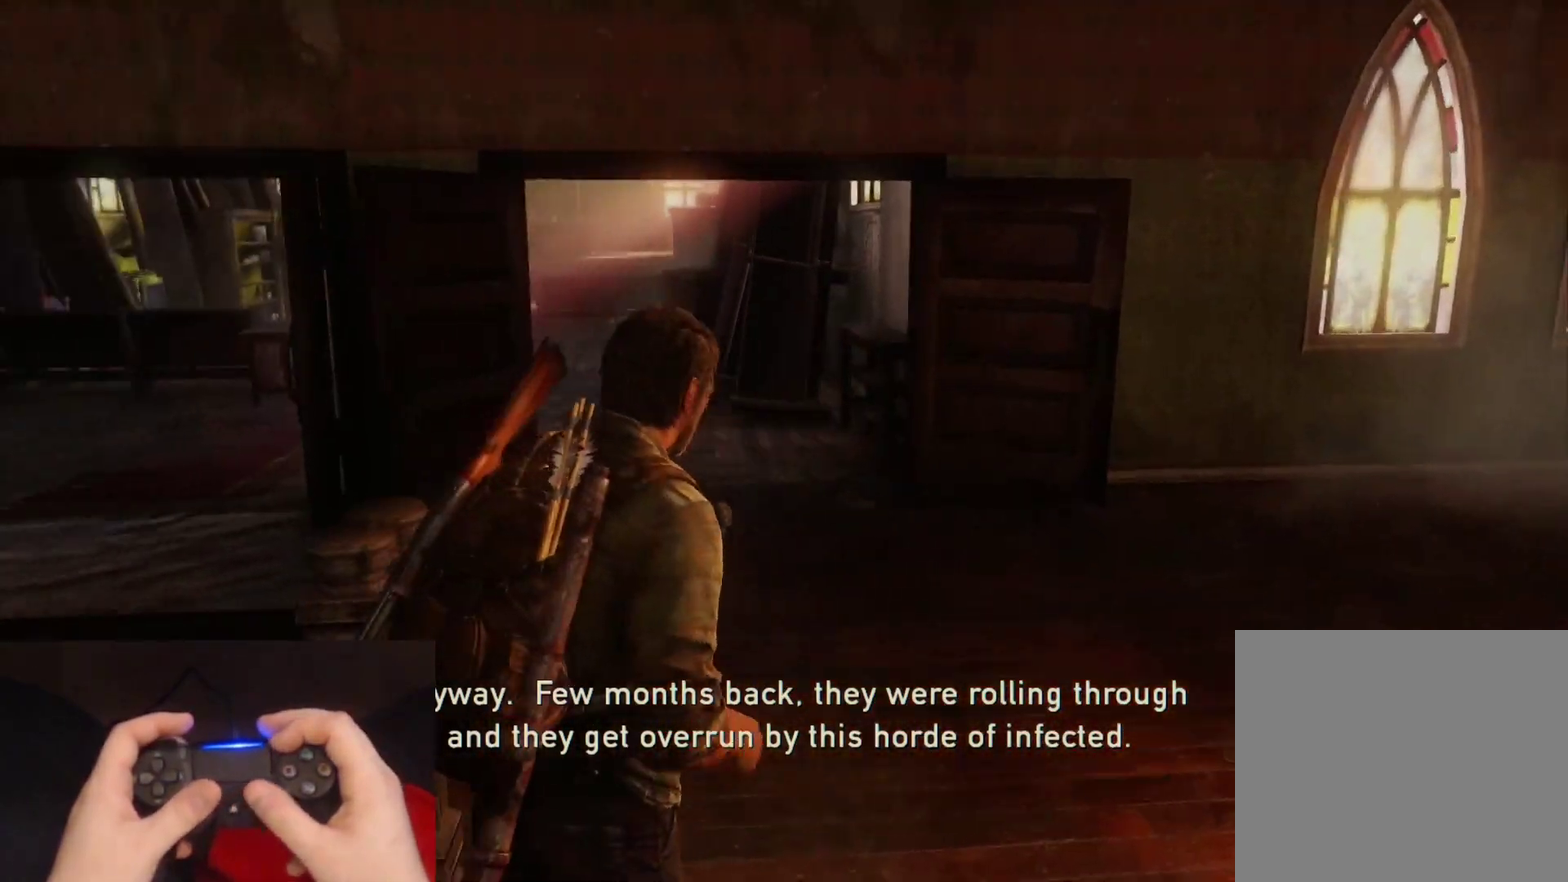
{"buttons": ["L2"], "left_stick": "up", "right_stick": "center", "events": [[167, "right_stick", "left"], [283, "right_stick", "center"]]}
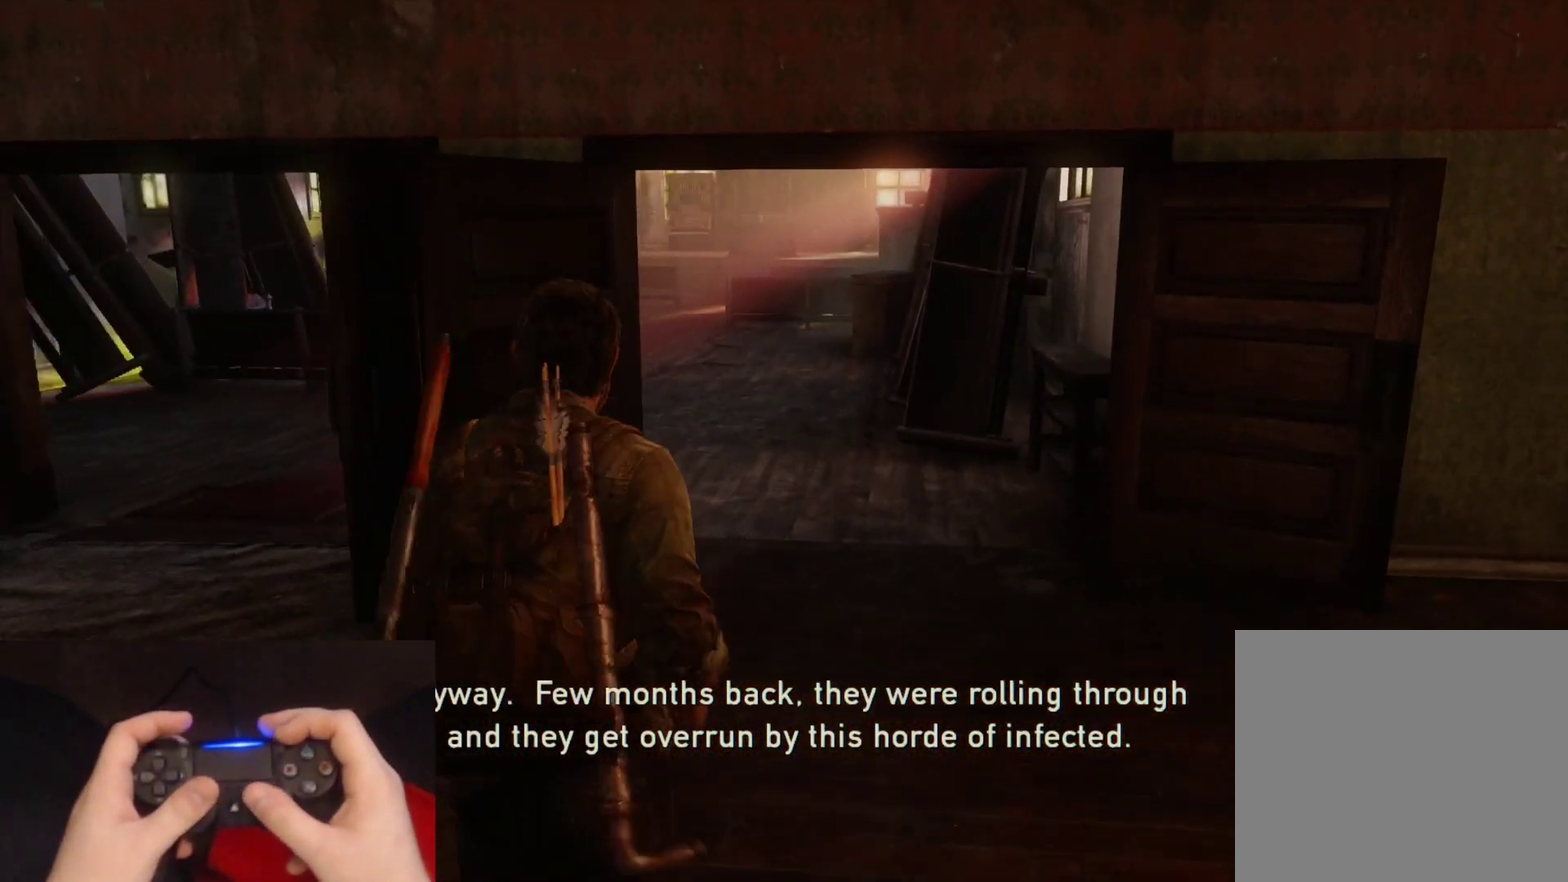
{"buttons": ["L2"], "left_stick": "up", "right_stick": "center", "events": [[83, "right_stick", "left"], [183, "right_stick", "center"]]}
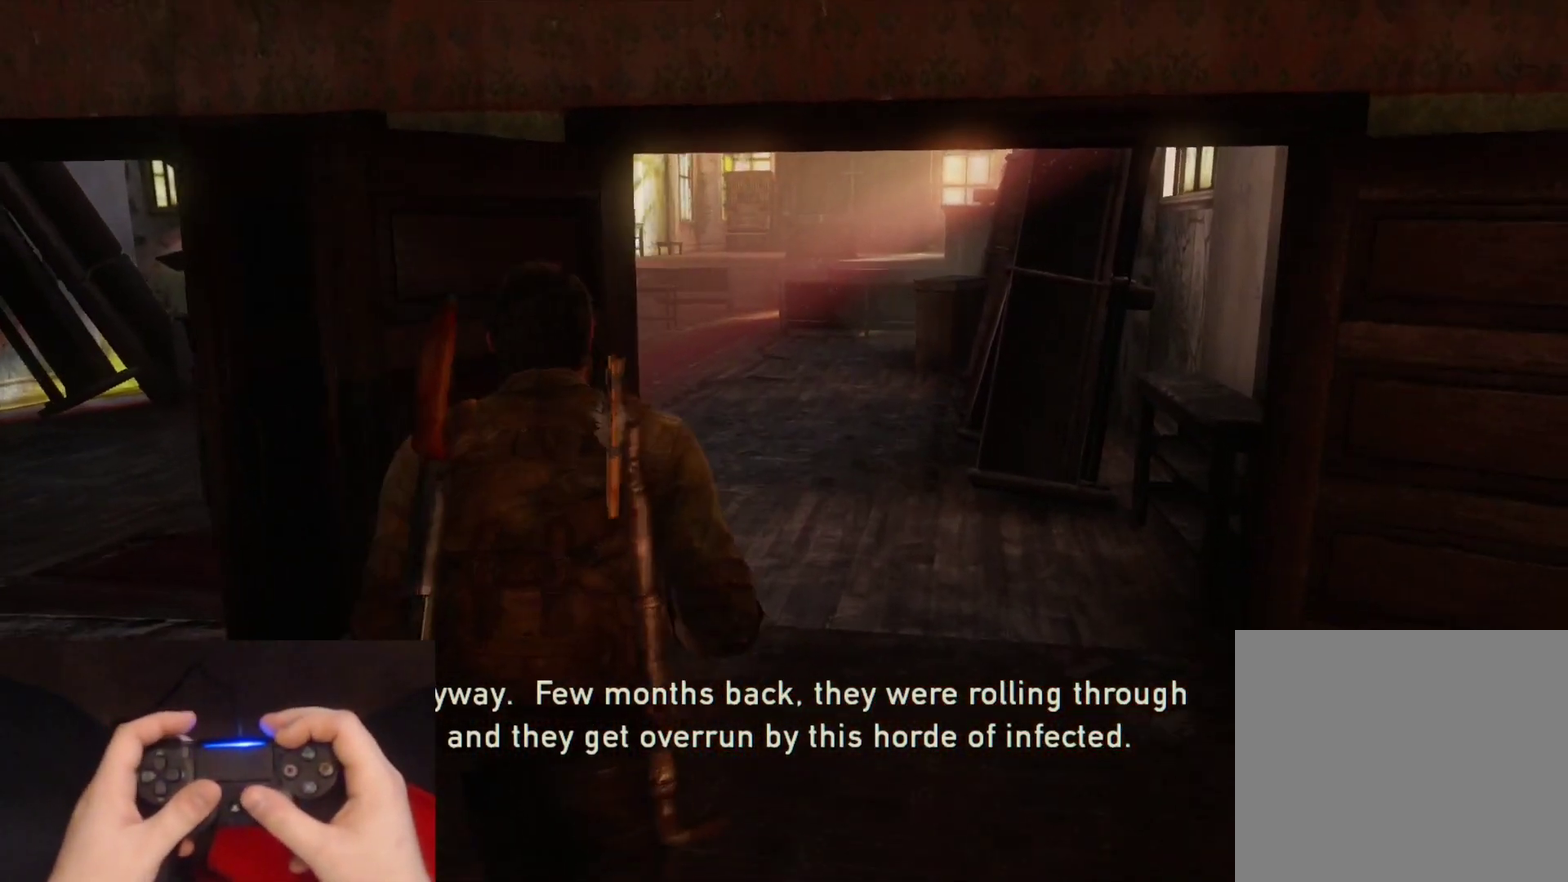
{"buttons": ["L2"], "left_stick": "up", "right_stick": "down-left", "events": [[400, "right_stick", "down-left"]]}
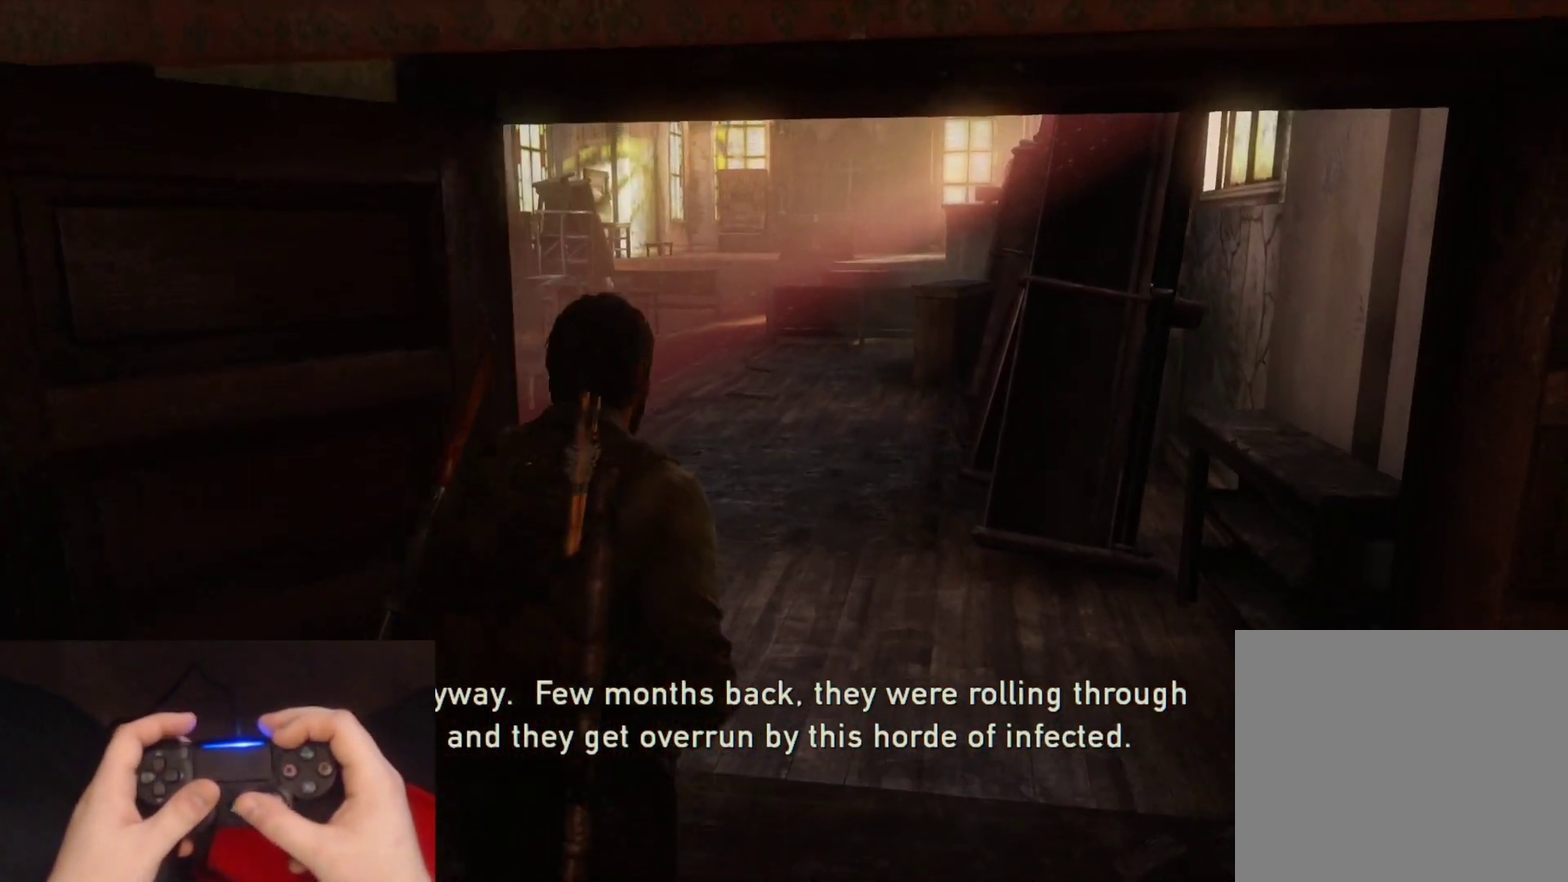
{"buttons": ["L2"], "left_stick": "up", "right_stick": "center", "events": [[67, "right_stick", "center"]]}
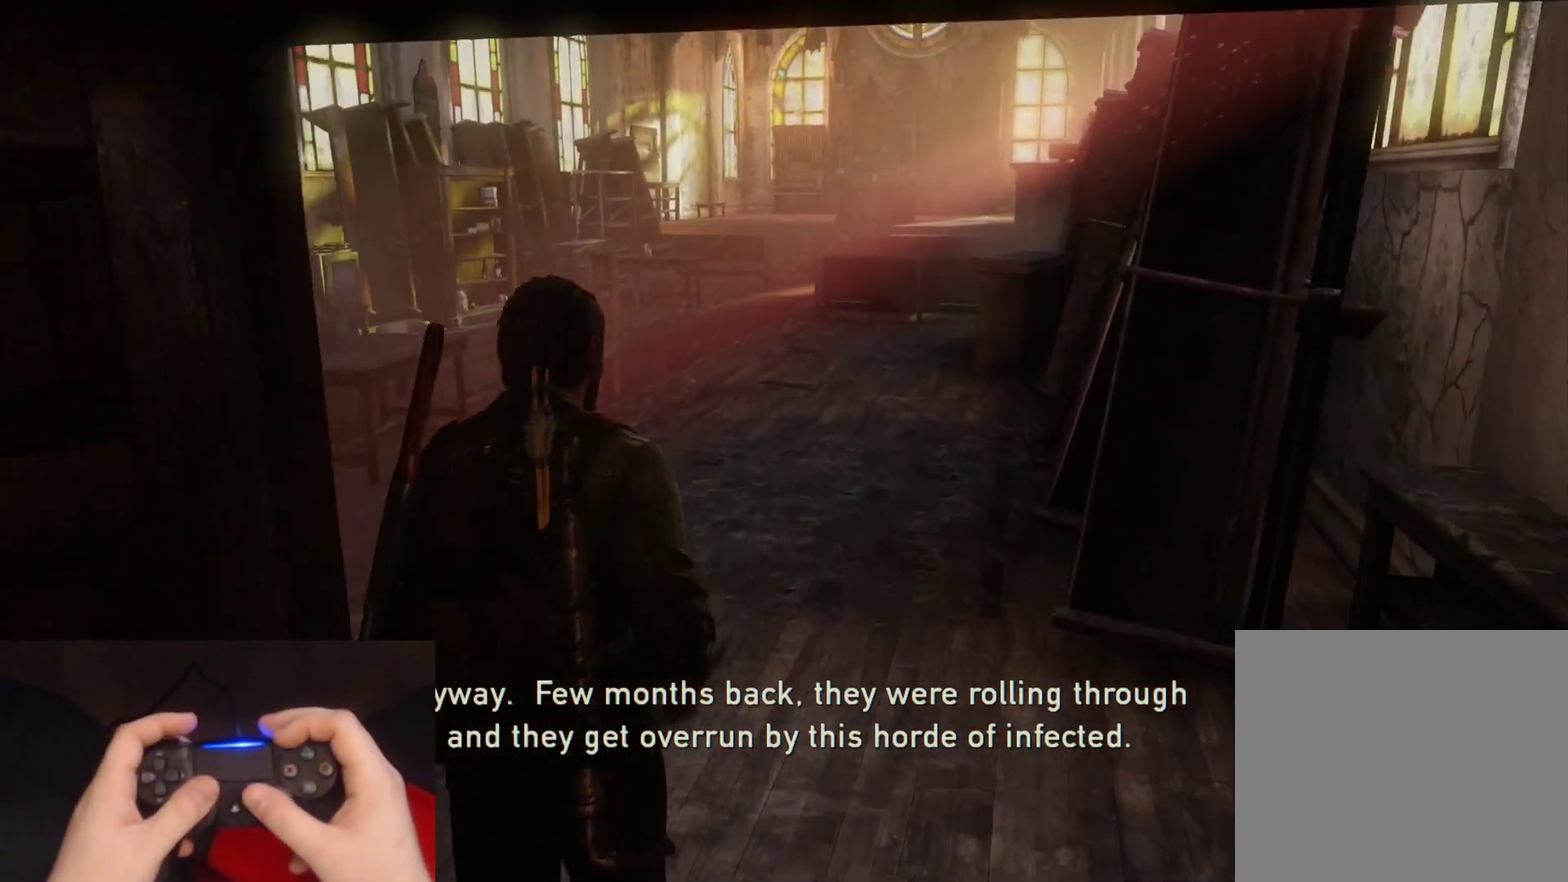
{"buttons": ["L2"], "left_stick": "up", "right_stick": "center", "events": []}
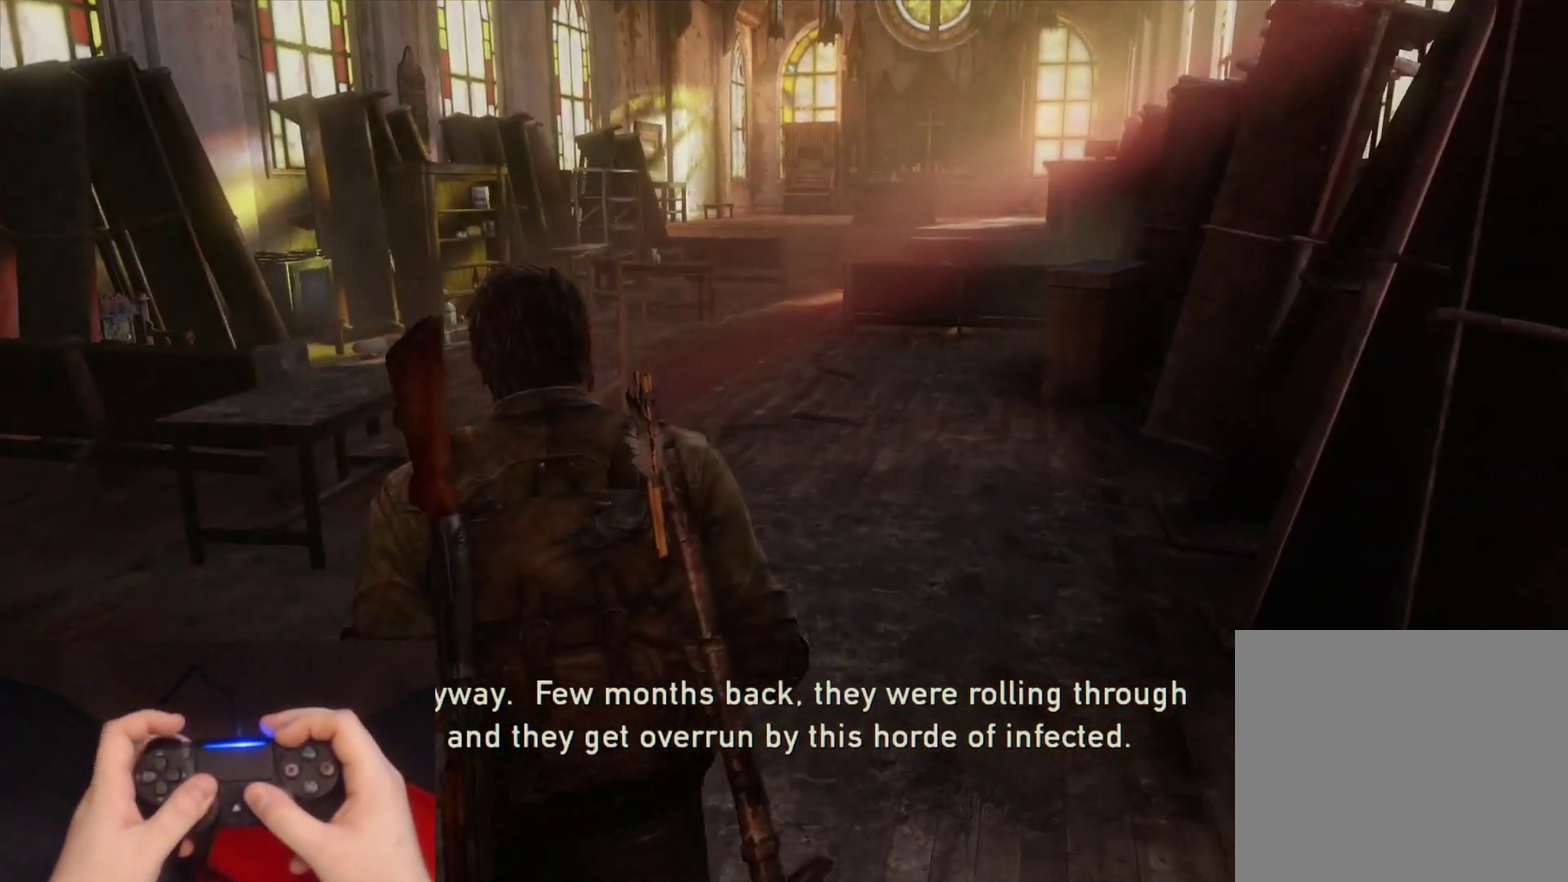
{"buttons": ["L2"], "left_stick": "up", "right_stick": "center", "events": [[400, "DPAD_RIGHT", "down"], [483, "DPAD_RIGHT", "up"]]}
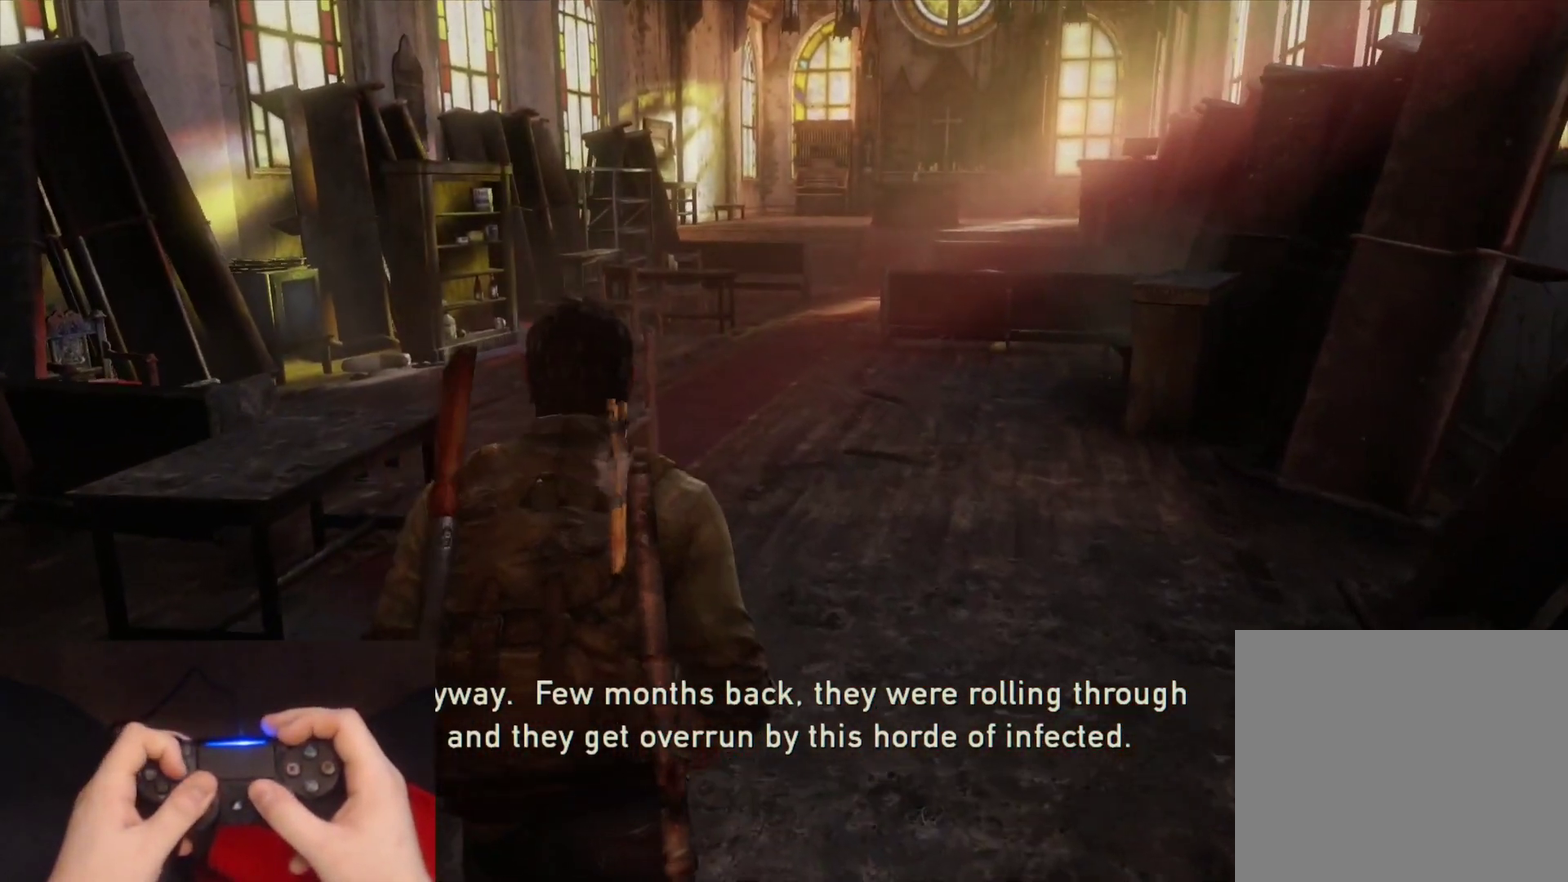
{"buttons": ["L2"], "left_stick": "up", "right_stick": "center", "events": []}
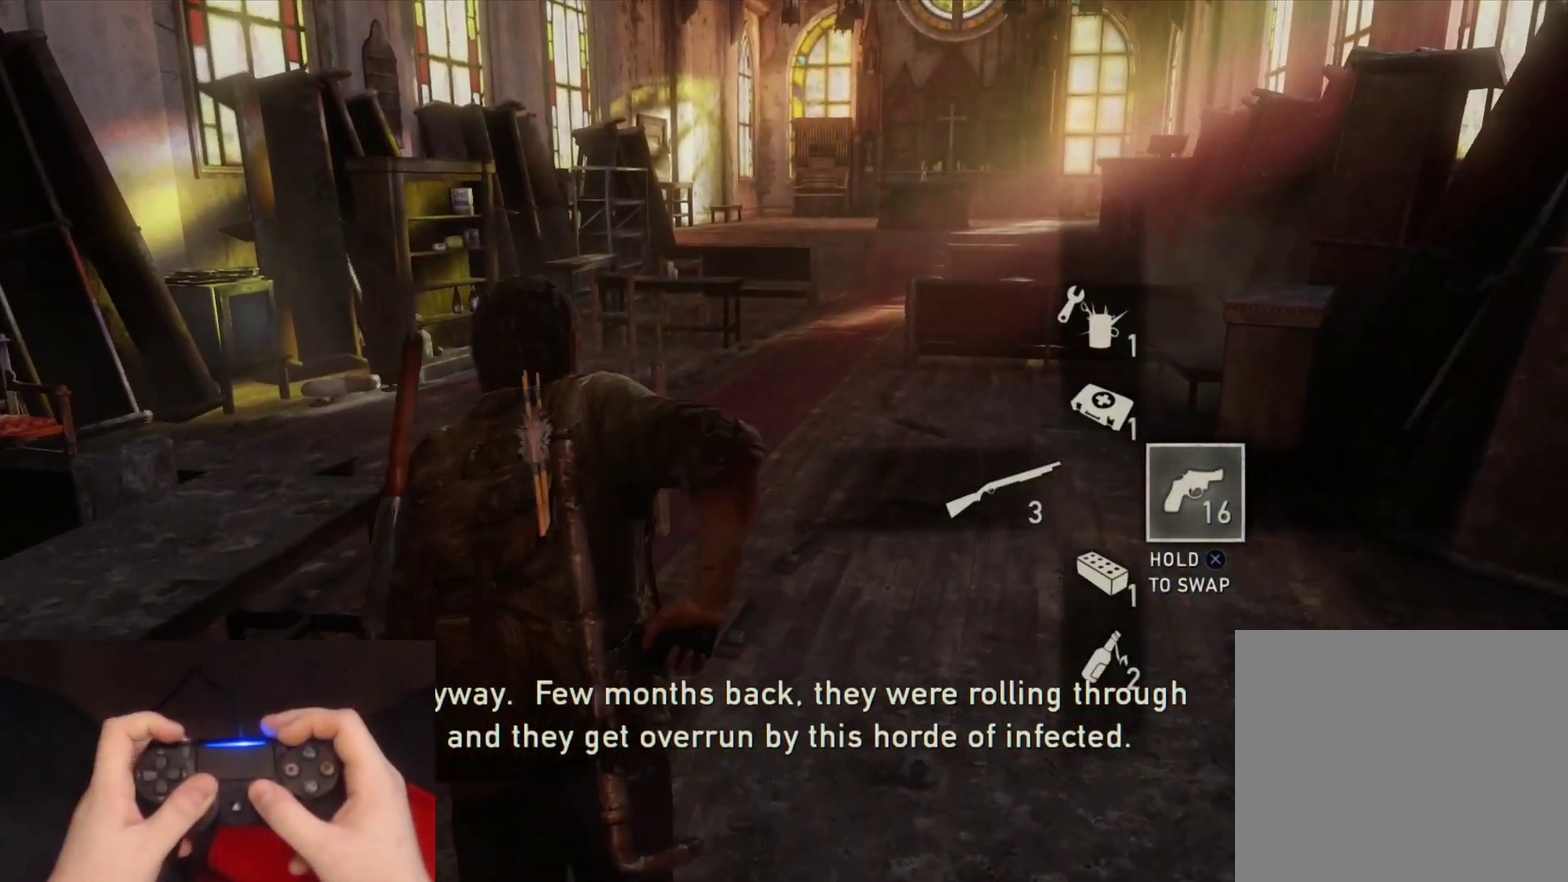
{"buttons": ["L2"], "left_stick": "up", "right_stick": "center", "events": []}
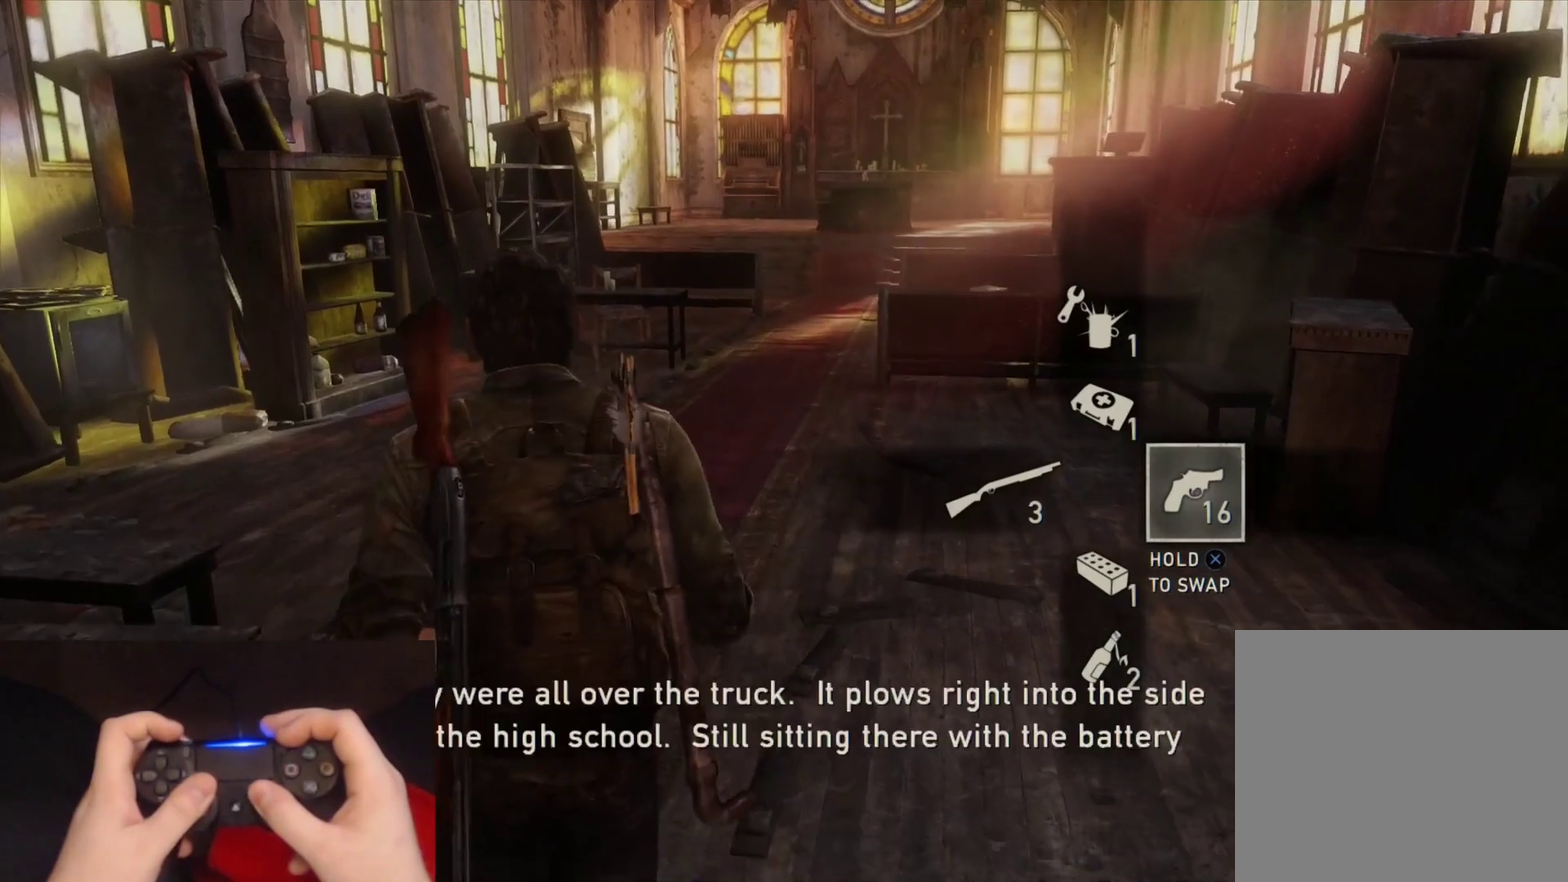
{"buttons": ["L2"], "left_stick": "up", "right_stick": "center", "events": []}
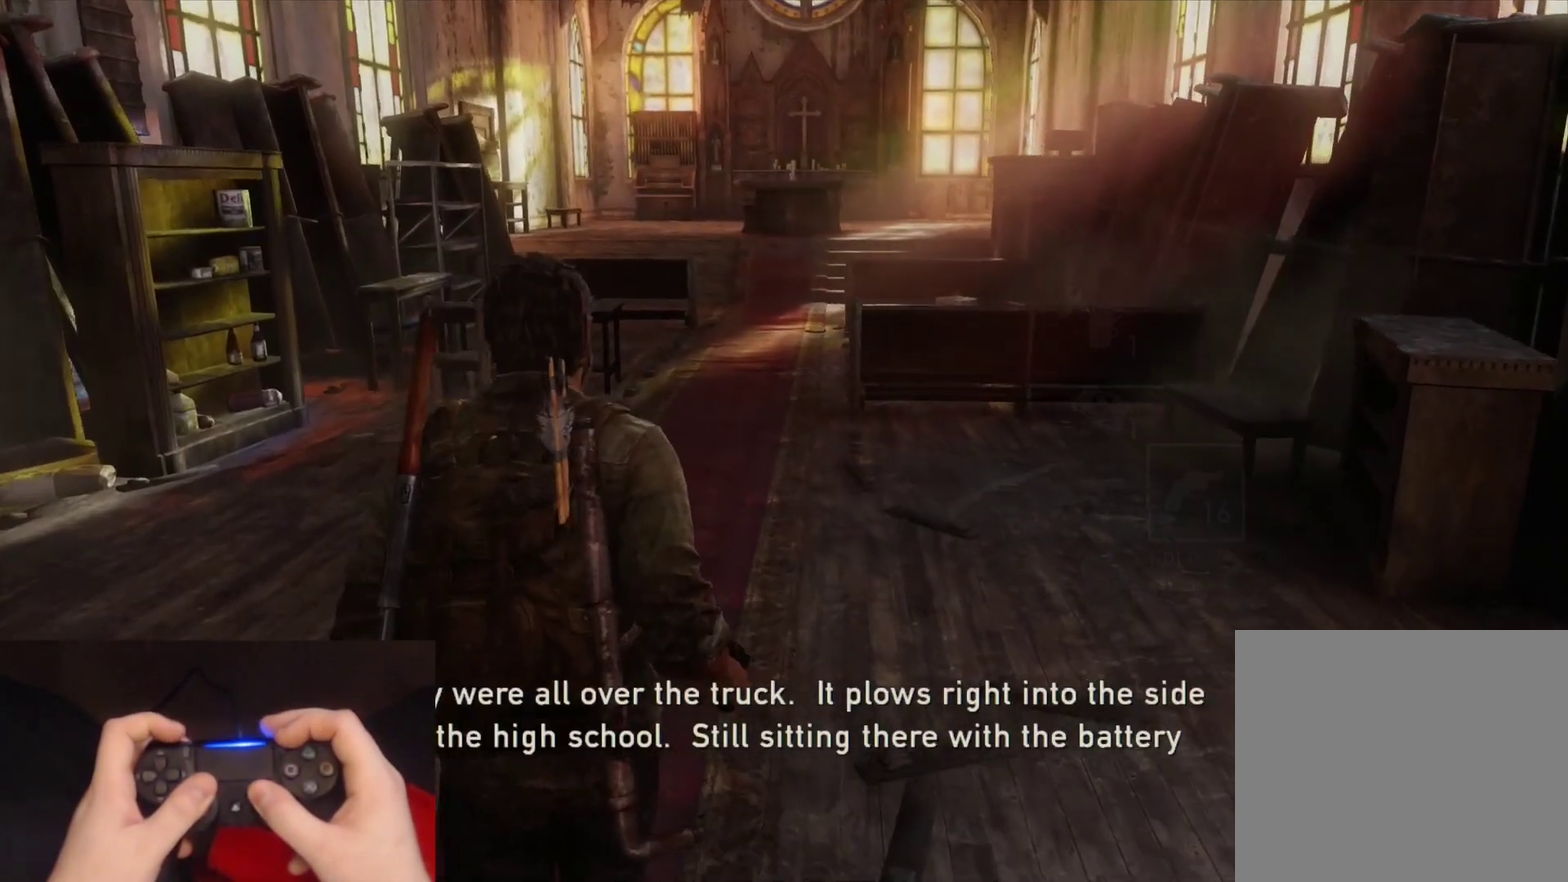
{"buttons": ["L2"], "left_stick": "up", "right_stick": "center", "events": []}
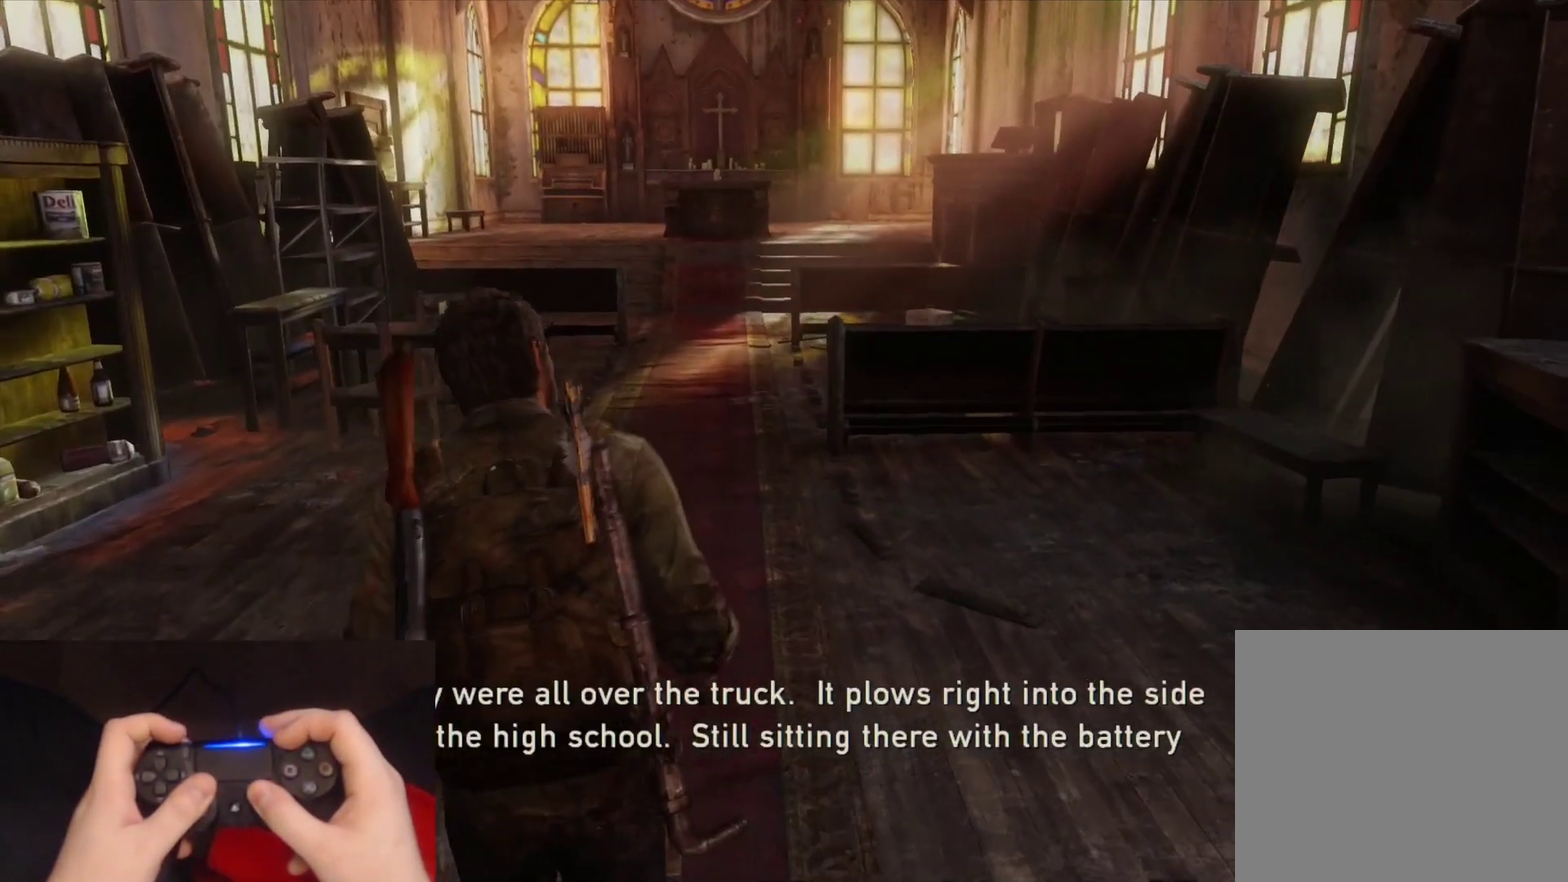
{"buttons": ["L2"], "left_stick": "up", "right_stick": "center", "events": []}
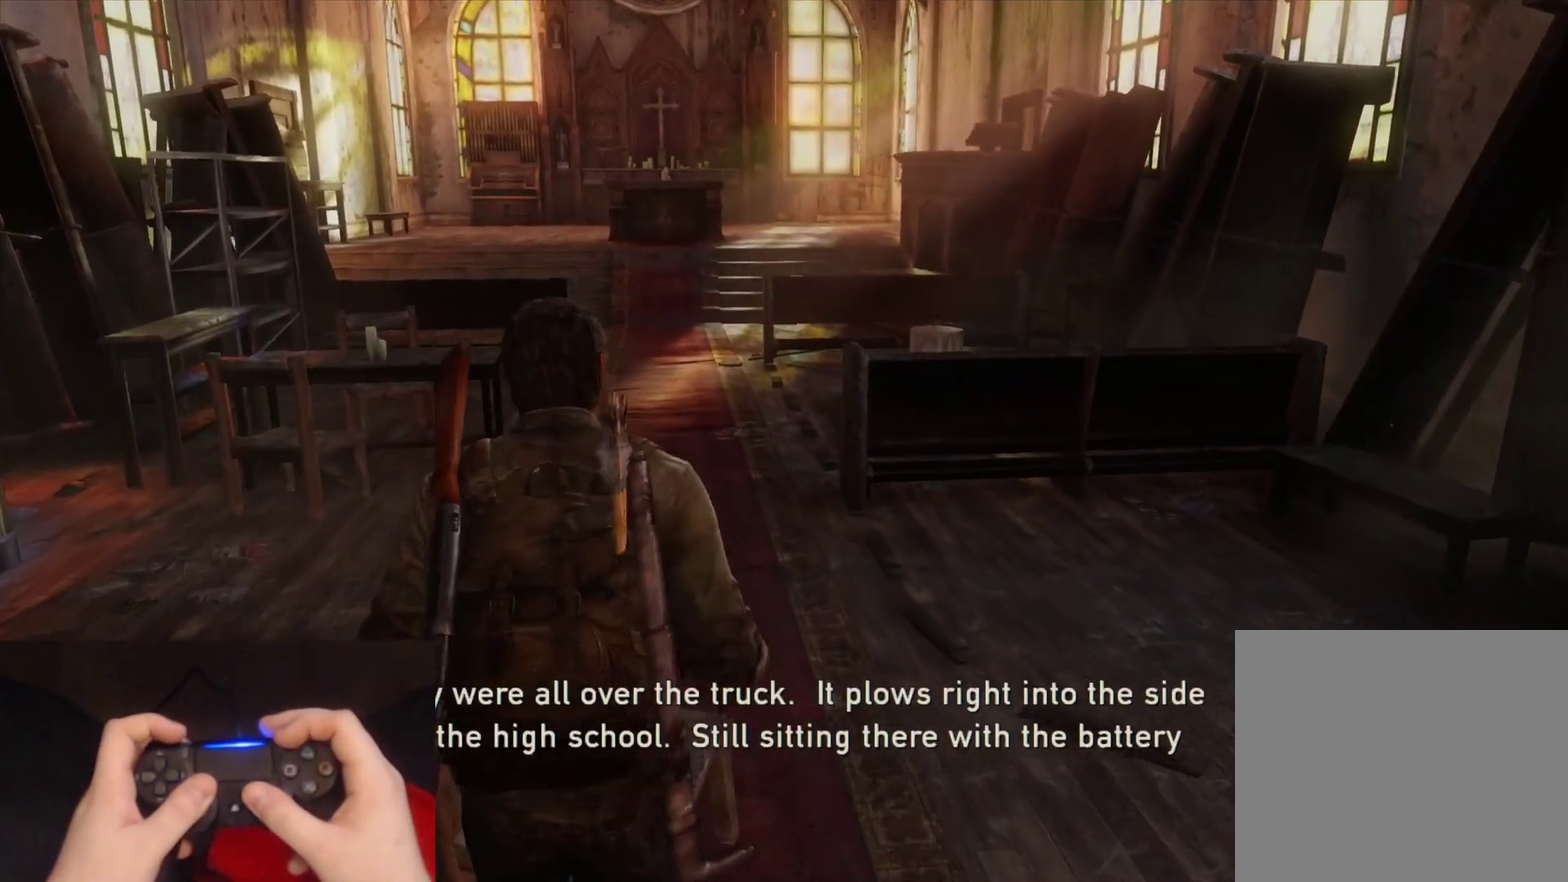
{"buttons": ["L2"], "left_stick": "up", "right_stick": "center", "events": []}
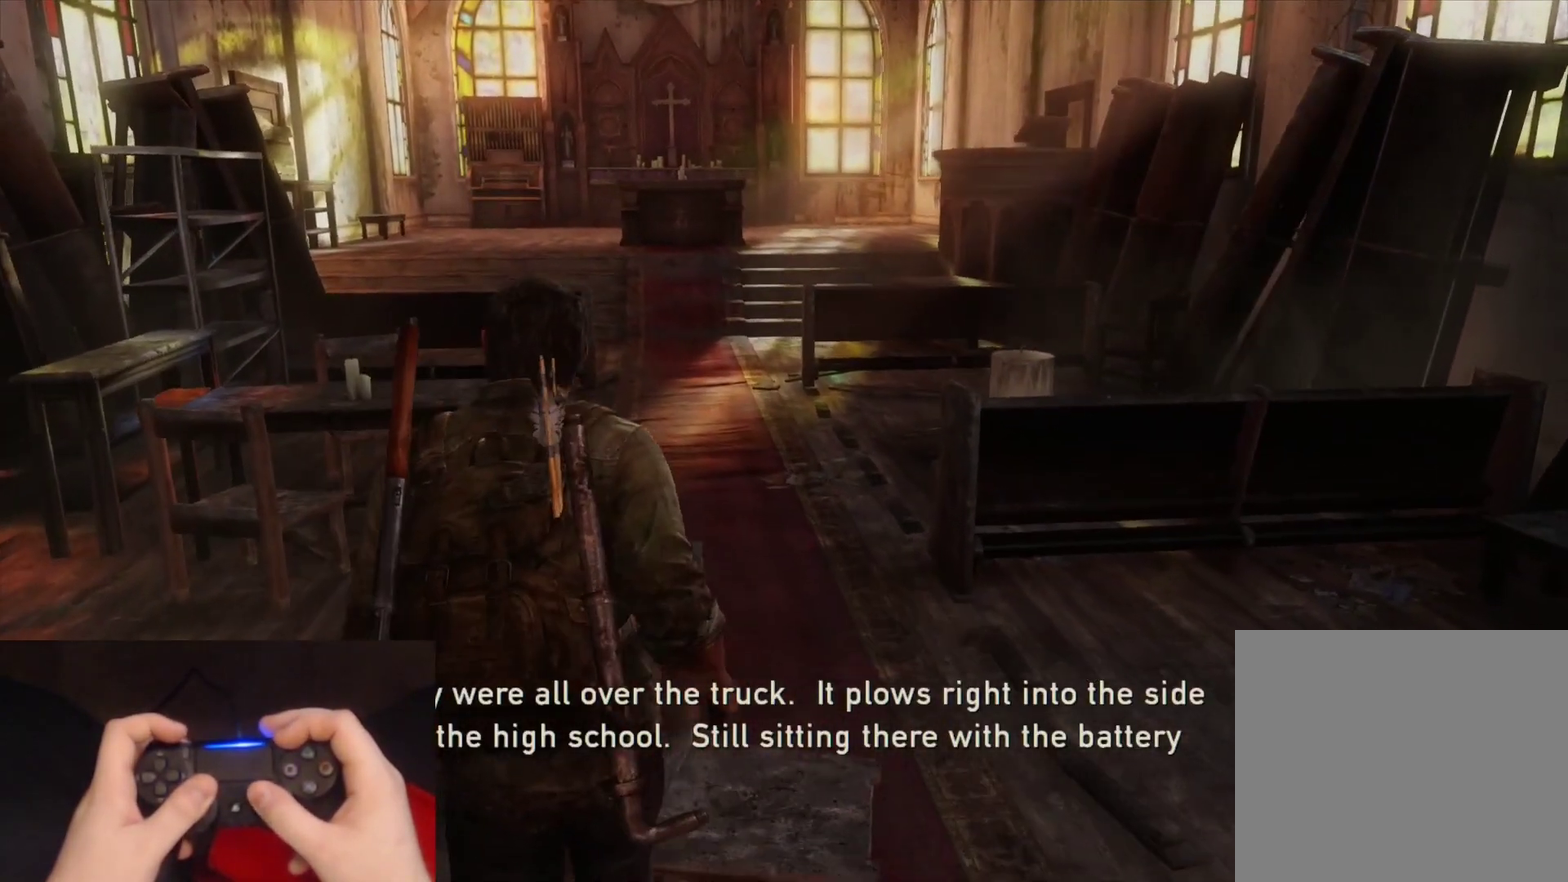
{"buttons": ["L2"], "left_stick": "up", "right_stick": "center", "events": [[367, "right_stick", "right"], [483, "right_stick", "center"]]}
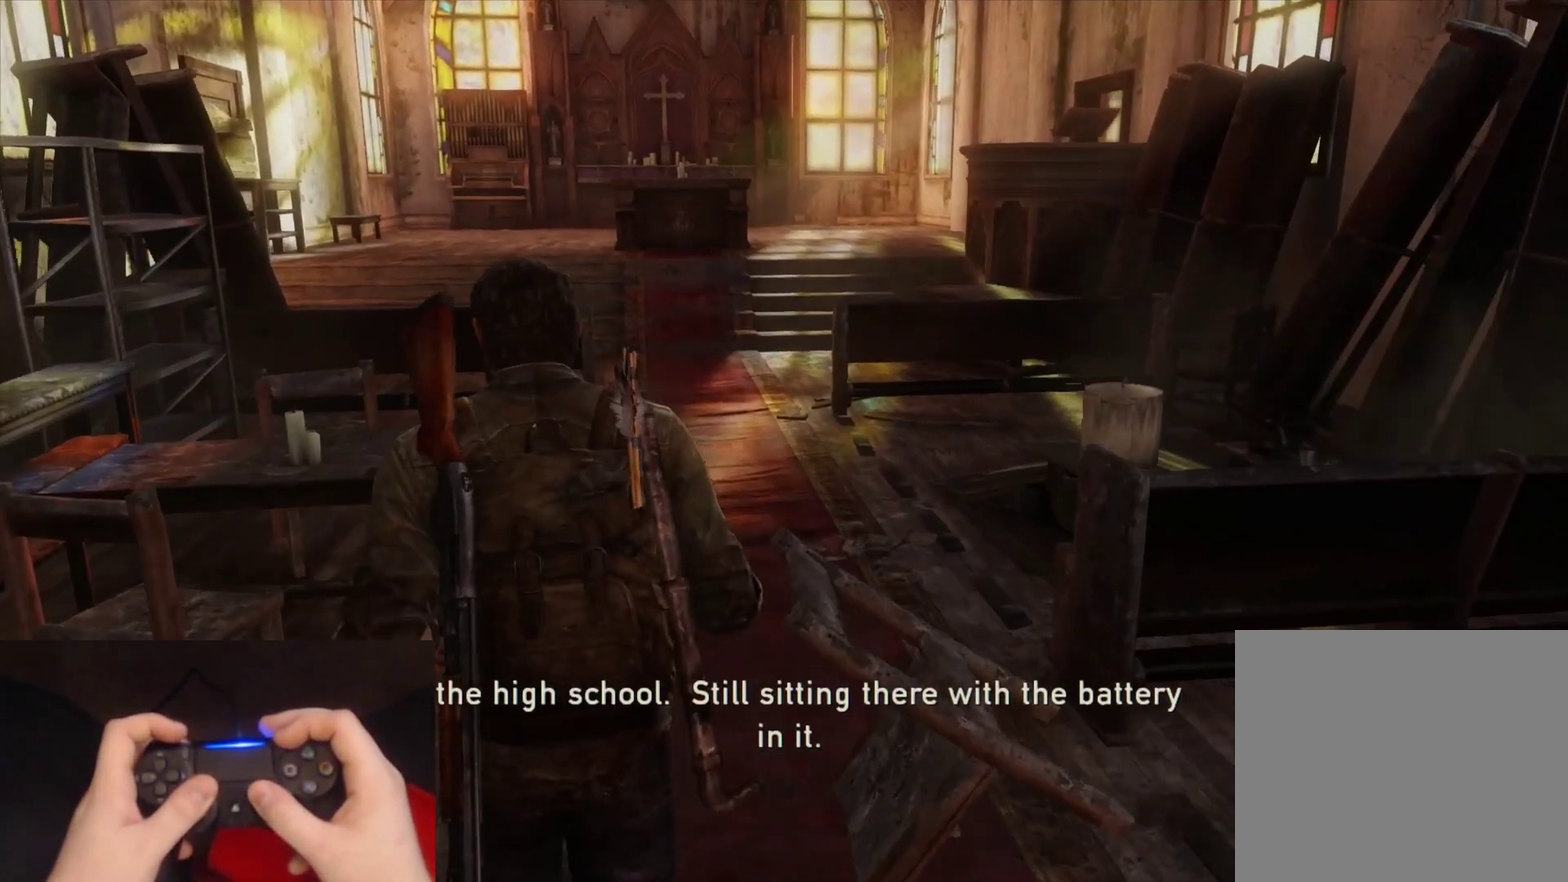
{"buttons": ["L2"], "left_stick": "up", "right_stick": "center", "events": []}
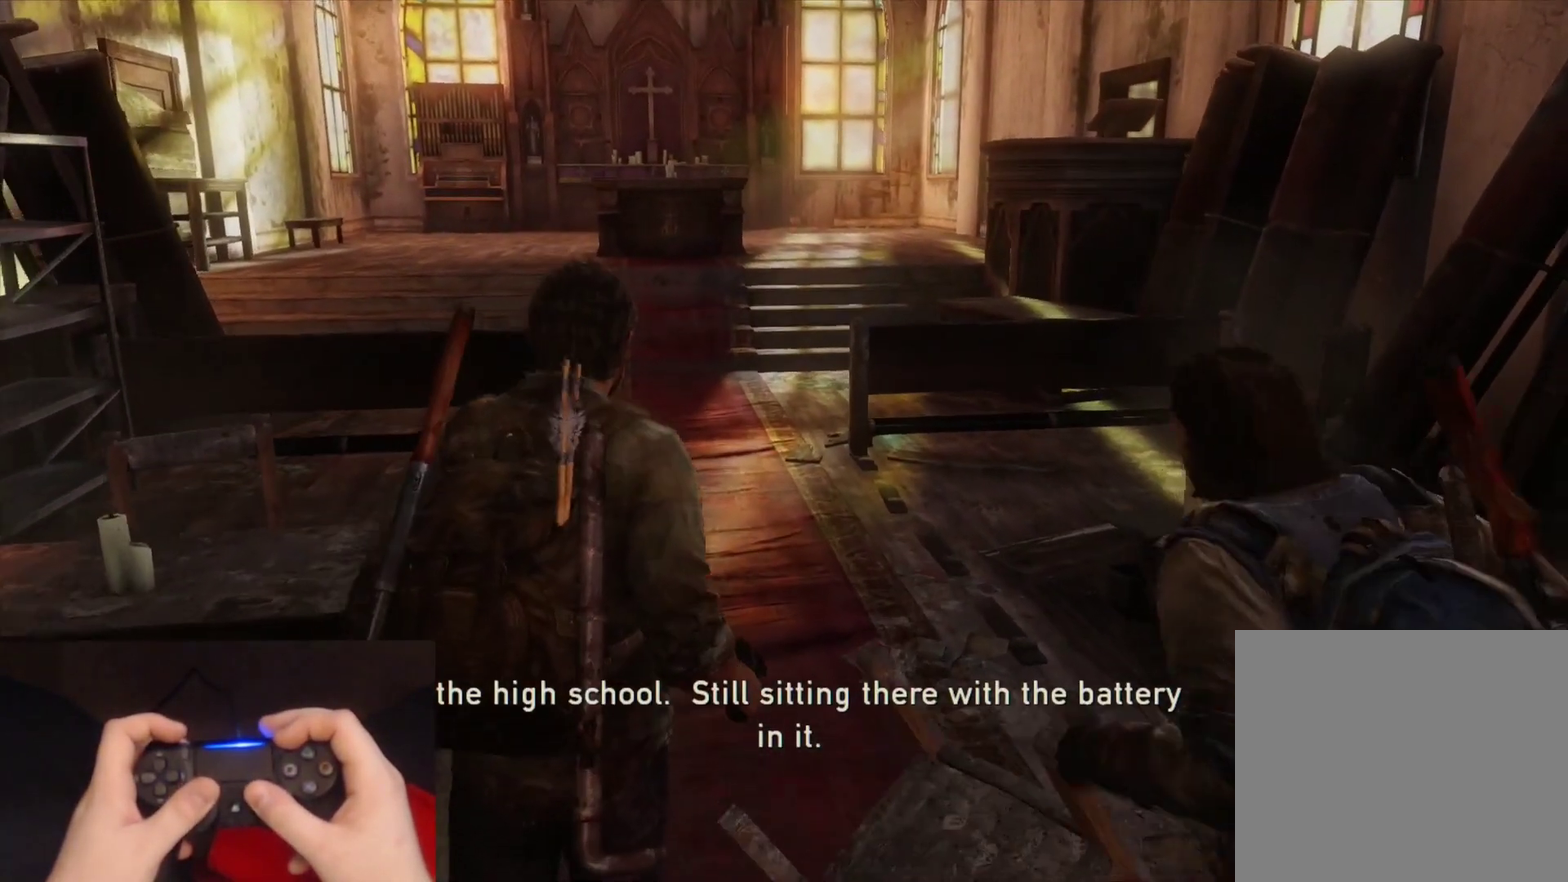
{"buttons": ["L2"], "left_stick": "up", "right_stick": "center", "events": [[400, "right_stick", "up"], [467, "right_stick", "center"]]}
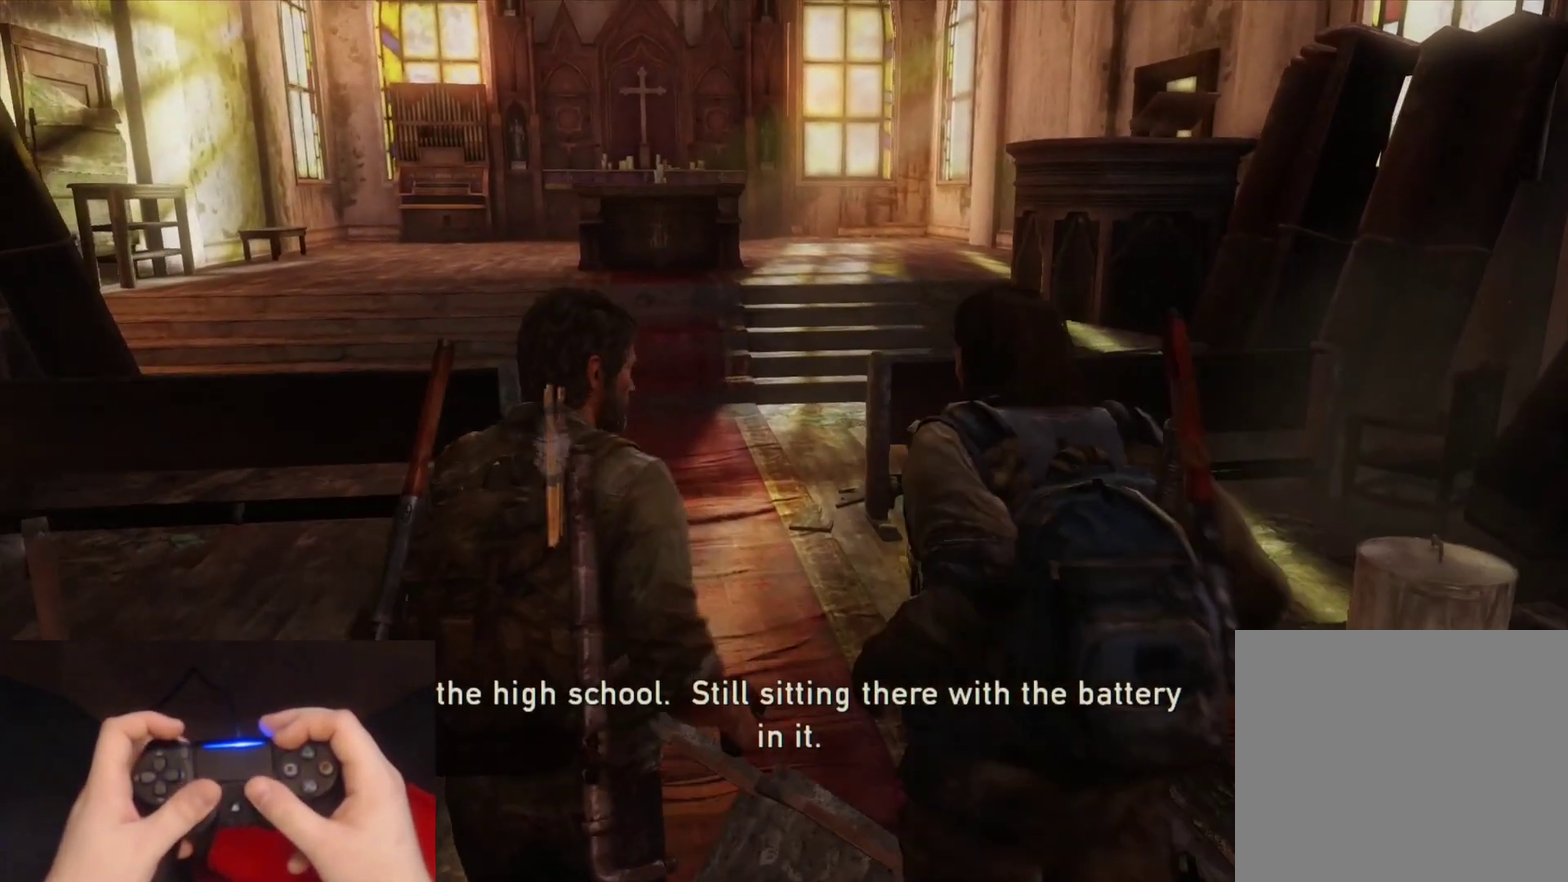
{"buttons": ["L2"], "left_stick": "up", "right_stick": "center", "events": []}
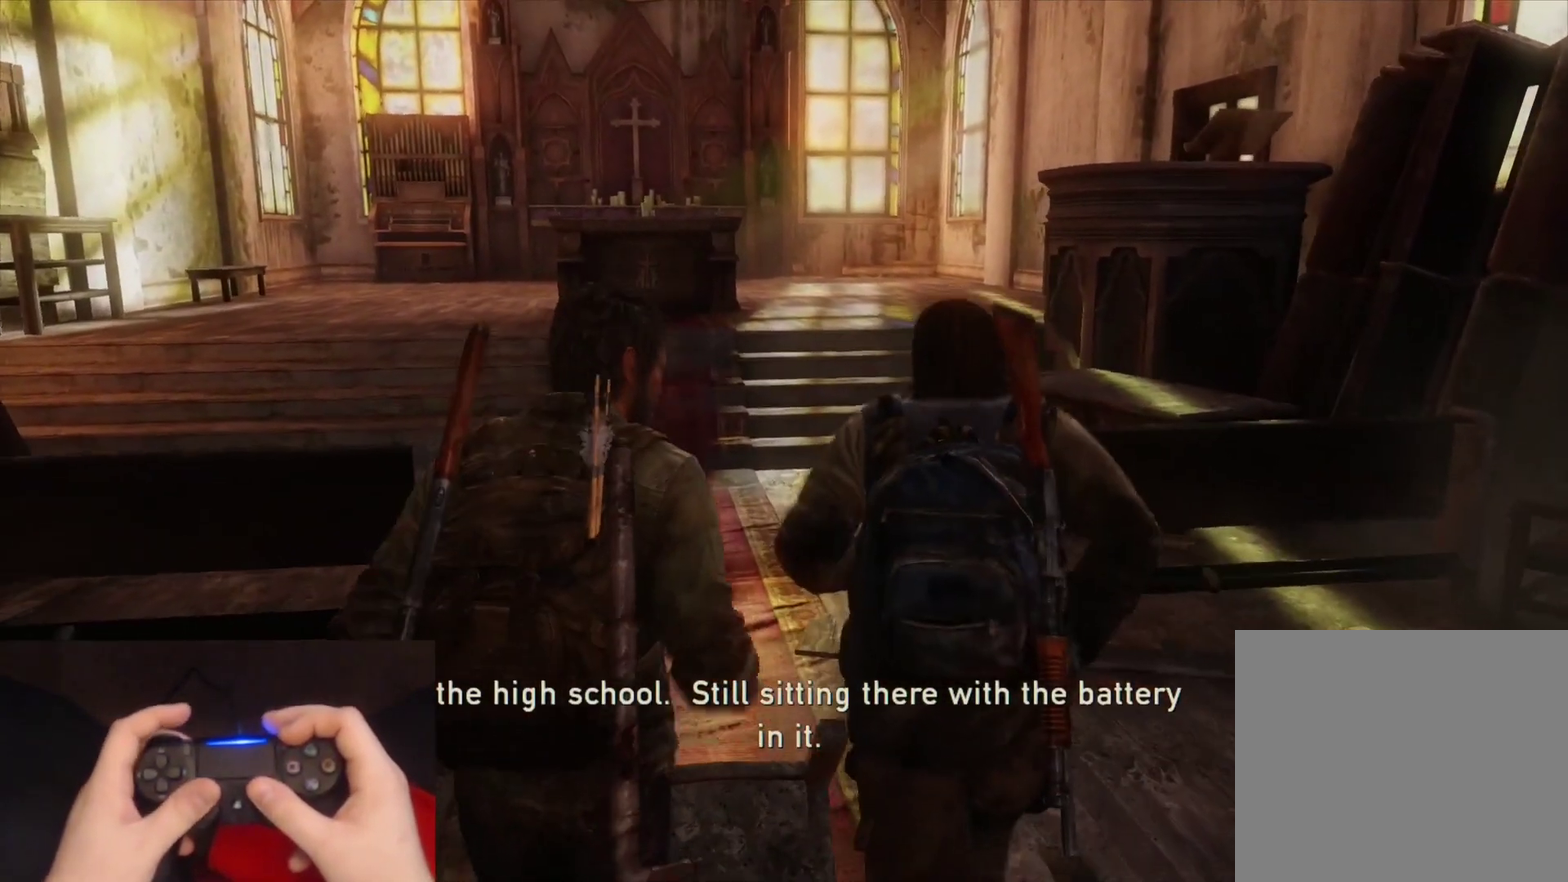
{"buttons": ["L2"], "left_stick": "up", "right_stick": "center", "events": []}
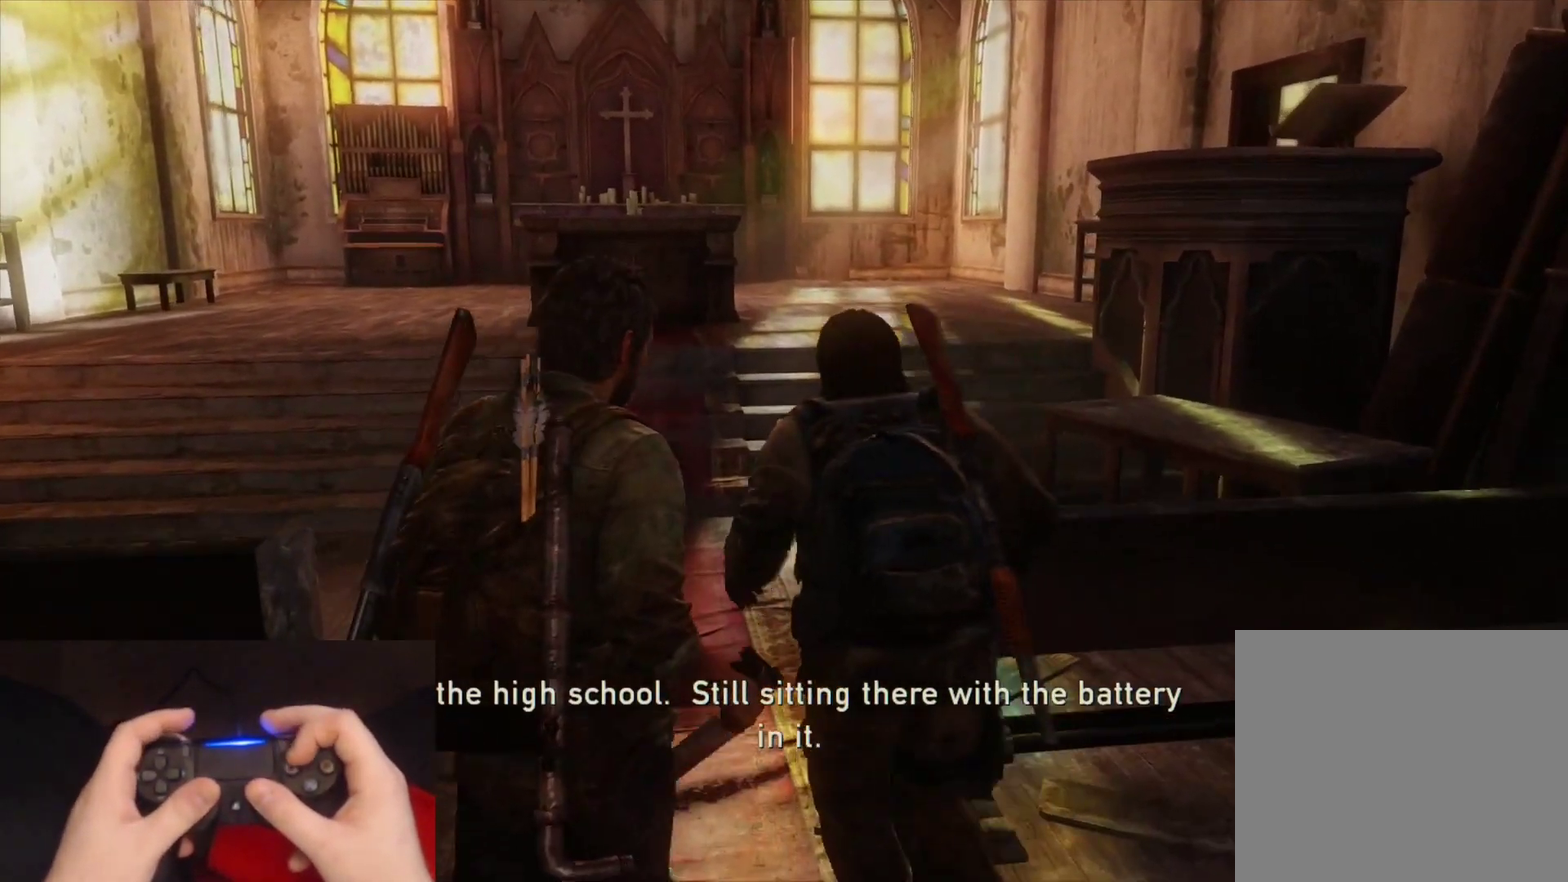
{"buttons": ["L2"], "left_stick": "up", "right_stick": "center", "events": []}